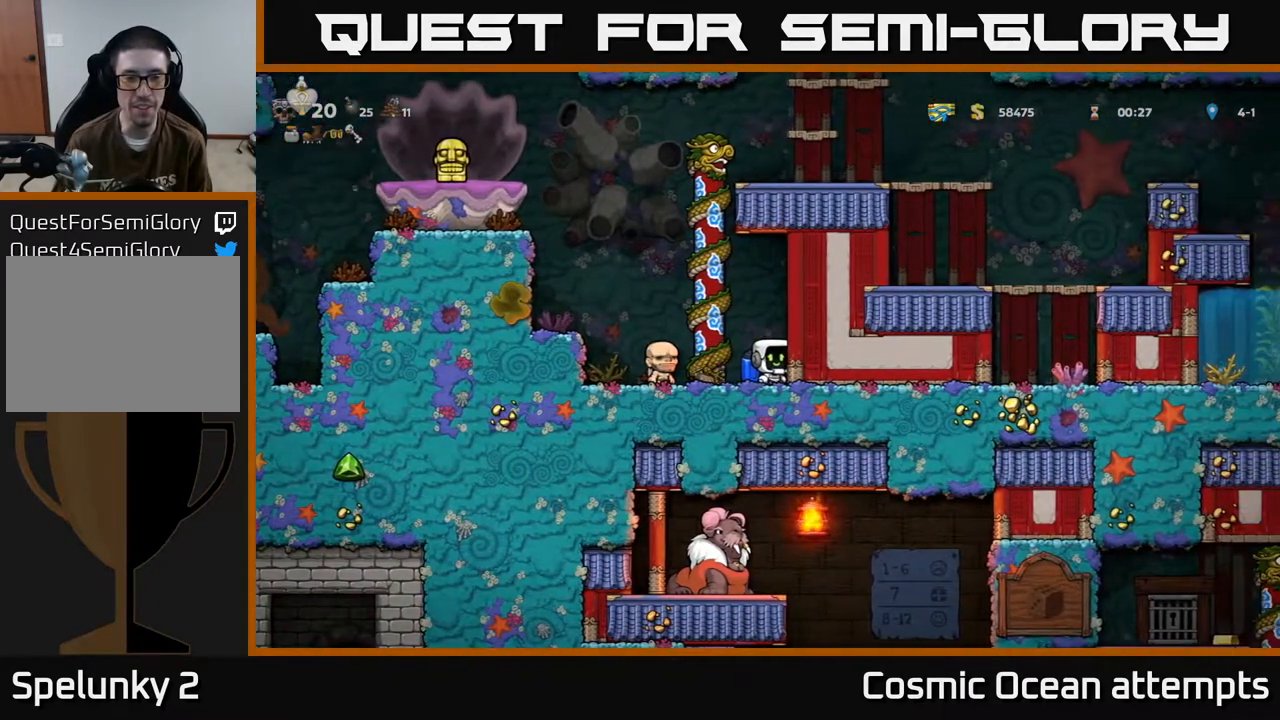
Gameplay with a controller (Xbox layout); each line is a JSON object with the inputs held at the frame after it. "events" lists button and stick changes between this image and that frame as [ms after this image, input, new state], when the widget could be followed in between. Not read: right_stick.
{"buttons": ["DPAD_LEFT"], "left_stick": "center", "events": [[17, "DPAD_RIGHT", "up"], [417, "DPAD_LEFT", "down"]]}
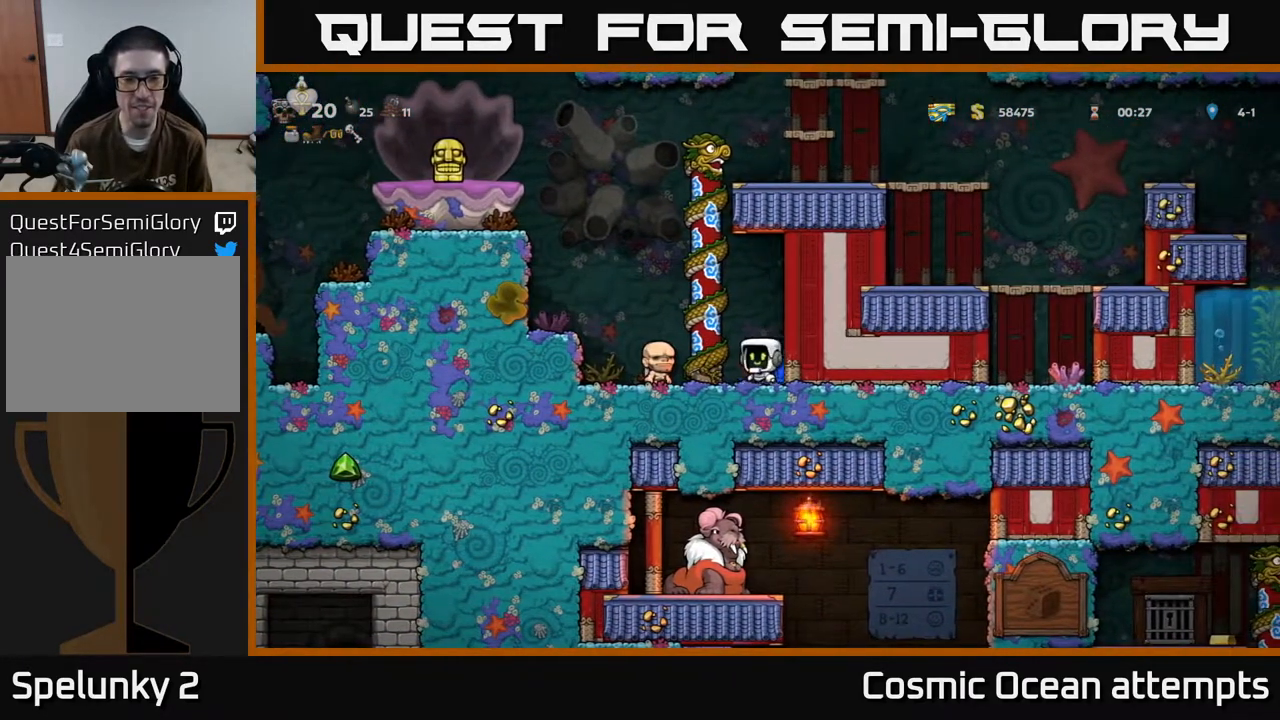
{"buttons": [], "left_stick": "center", "events": [[200, "DPAD_DOWN", "down"], [217, "DPAD_LEFT", "up"], [267, "X", "down"], [283, "DPAD_RIGHT", "down"], [333, "DPAD_DOWN", "up"], [333, "X", "up"], [417, "DPAD_RIGHT", "up"]]}
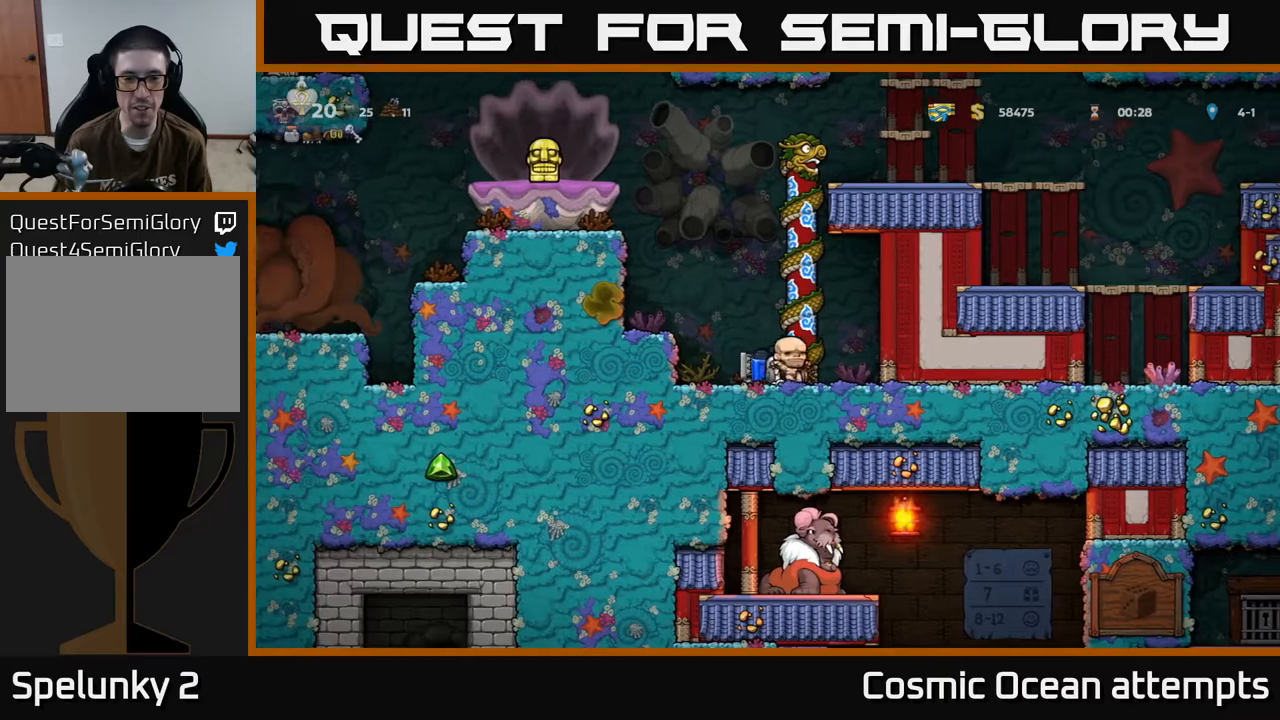
{"buttons": ["A"], "left_stick": "center", "events": [[83, "DPAD_RIGHT", "down"], [117, "DPAD_DOWN", "down"], [150, "DPAD_RIGHT", "up"], [217, "X", "down"], [283, "X", "up"], [300, "DPAD_DOWN", "up"], [417, "A", "down"]]}
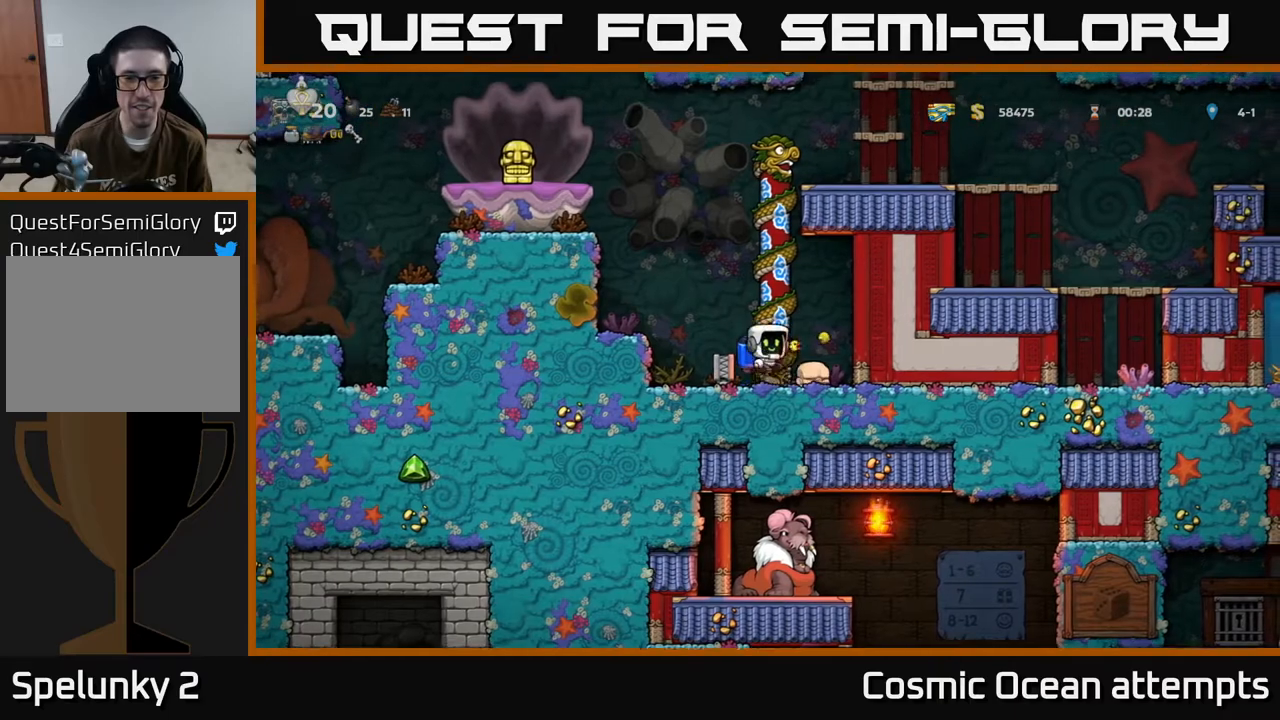
{"buttons": ["A", "DPAD_LEFT"], "left_stick": "center", "events": [[17, "DPAD_UP", "down"], [67, "A", "up"], [350, "DPAD_UP", "up"], [367, "DPAD_LEFT", "down"], [400, "A", "down"]]}
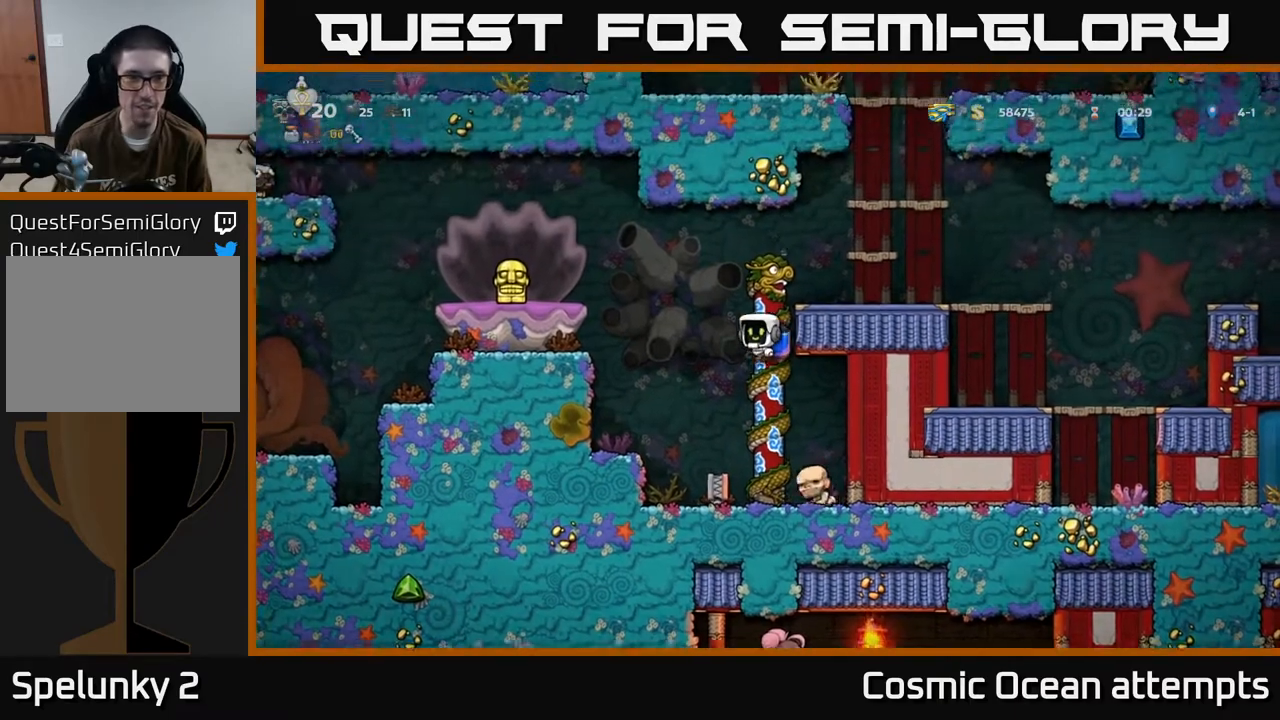
{"buttons": [], "left_stick": "center", "events": [[17, "A", "up"], [233, "DPAD_LEFT", "up"]]}
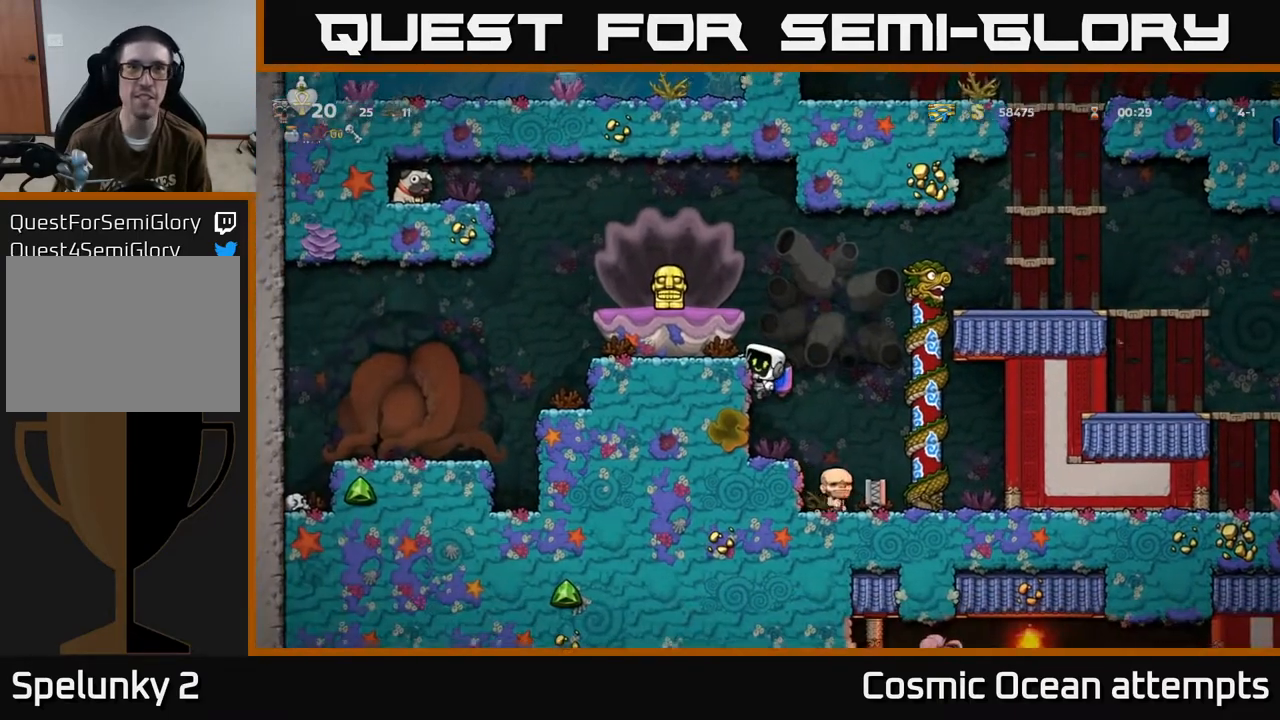
{"buttons": [], "left_stick": "center", "events": []}
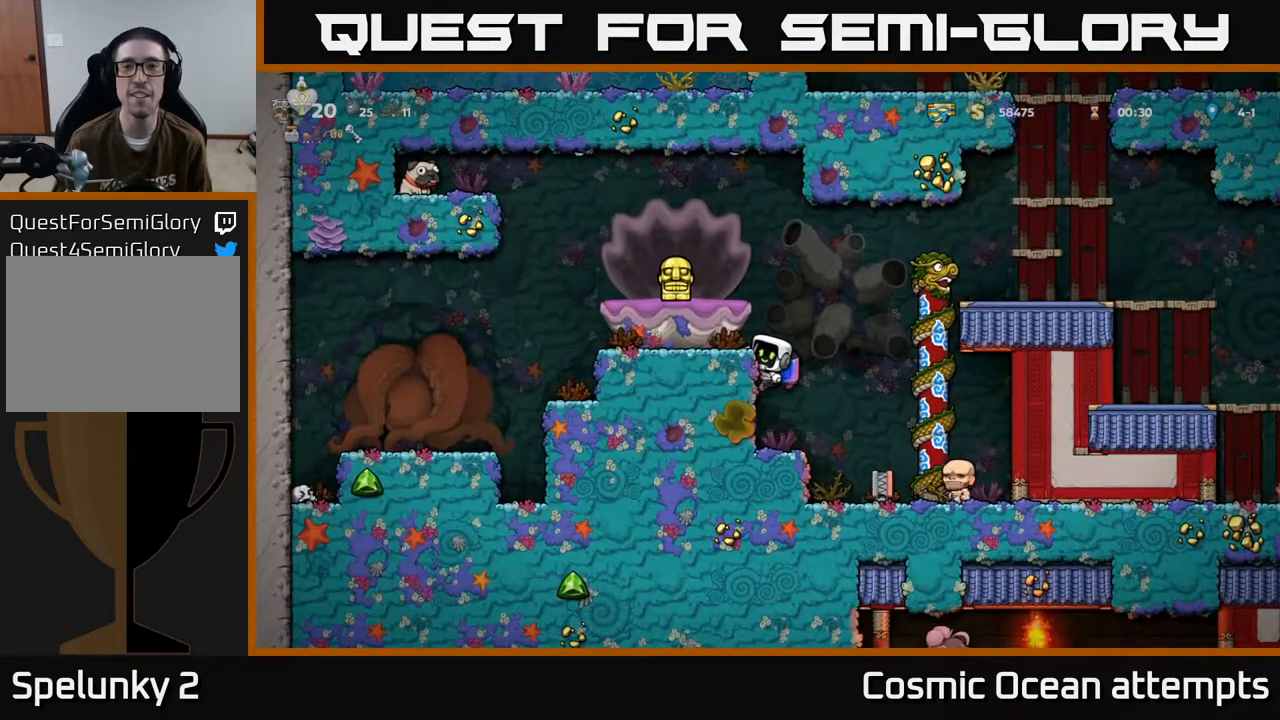
{"buttons": [], "left_stick": "center", "events": [[117, "A", "down"], [250, "A", "up"], [300, "DPAD_LEFT", "down"], [350, "DPAD_LEFT", "up"]]}
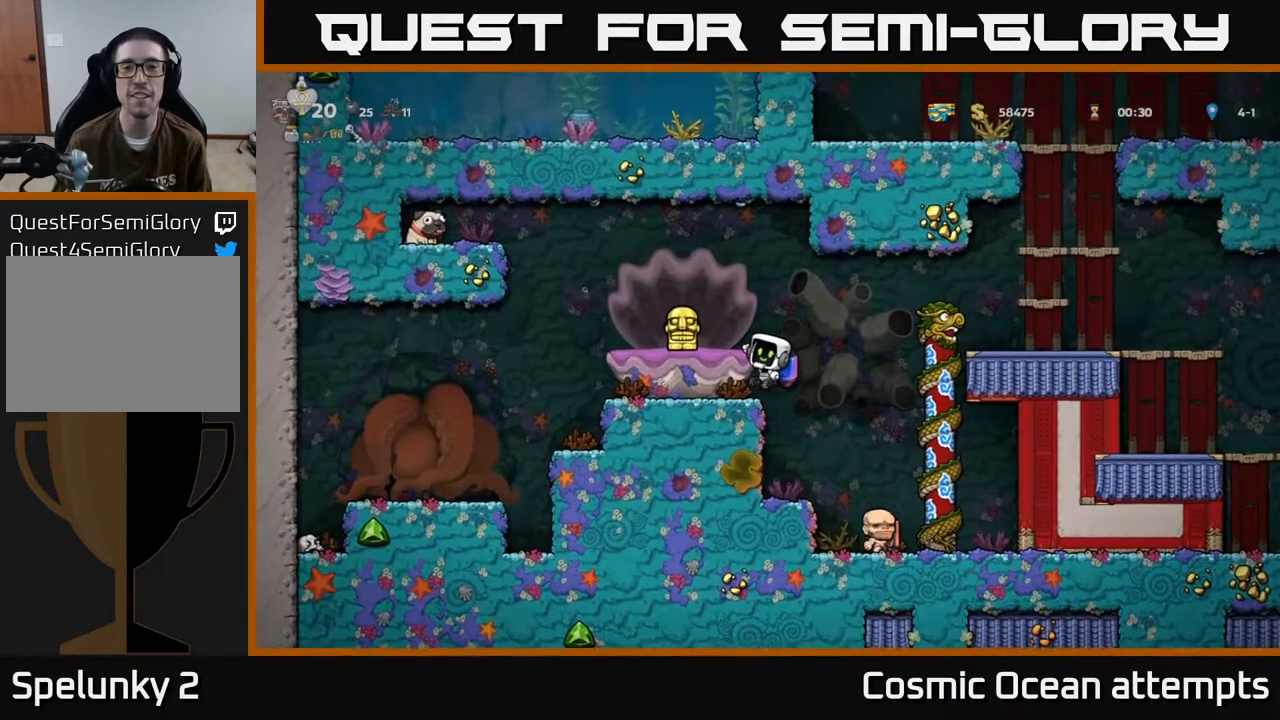
{"buttons": [], "left_stick": "center", "events": [[317, "A", "down"], [433, "A", "up"]]}
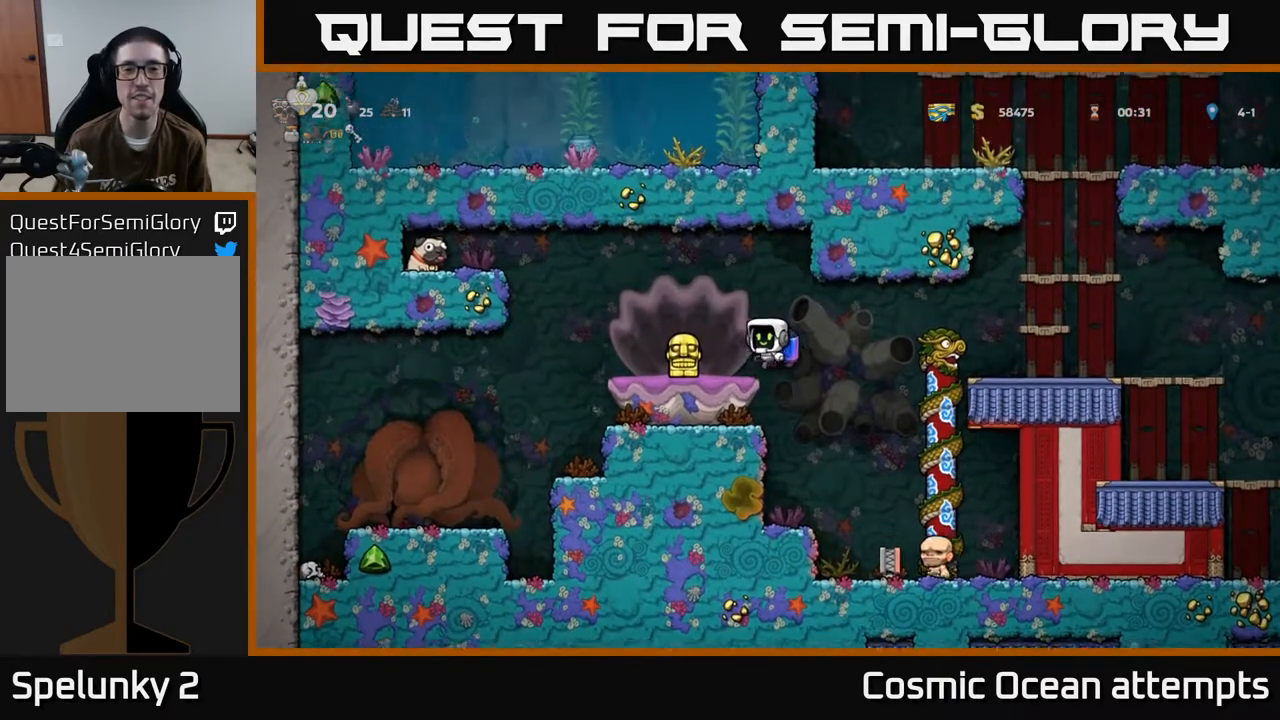
{"buttons": [], "left_stick": "center", "events": []}
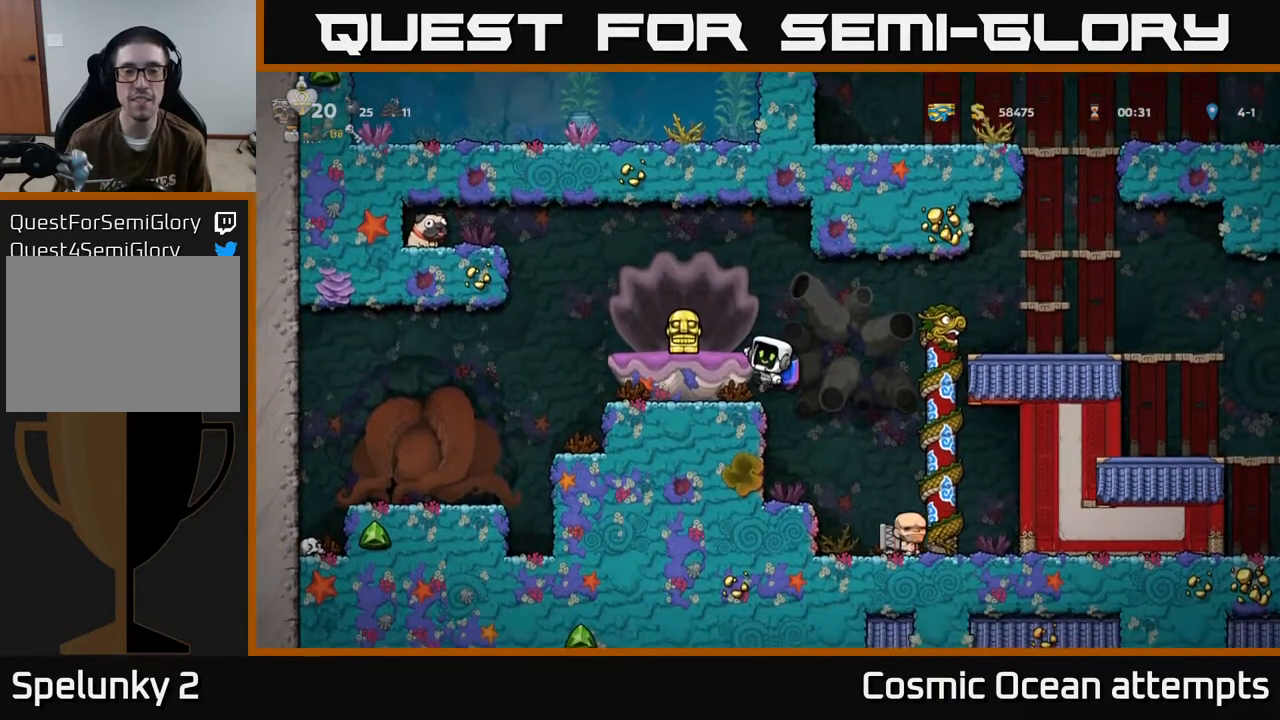
{"buttons": [], "left_stick": "center", "events": [[100, "A", "down"], [217, "X", "down"], [233, "DPAD_LEFT", "down"], [250, "A", "up"], [267, "DPAD_LEFT", "up"], [283, "X", "up"]]}
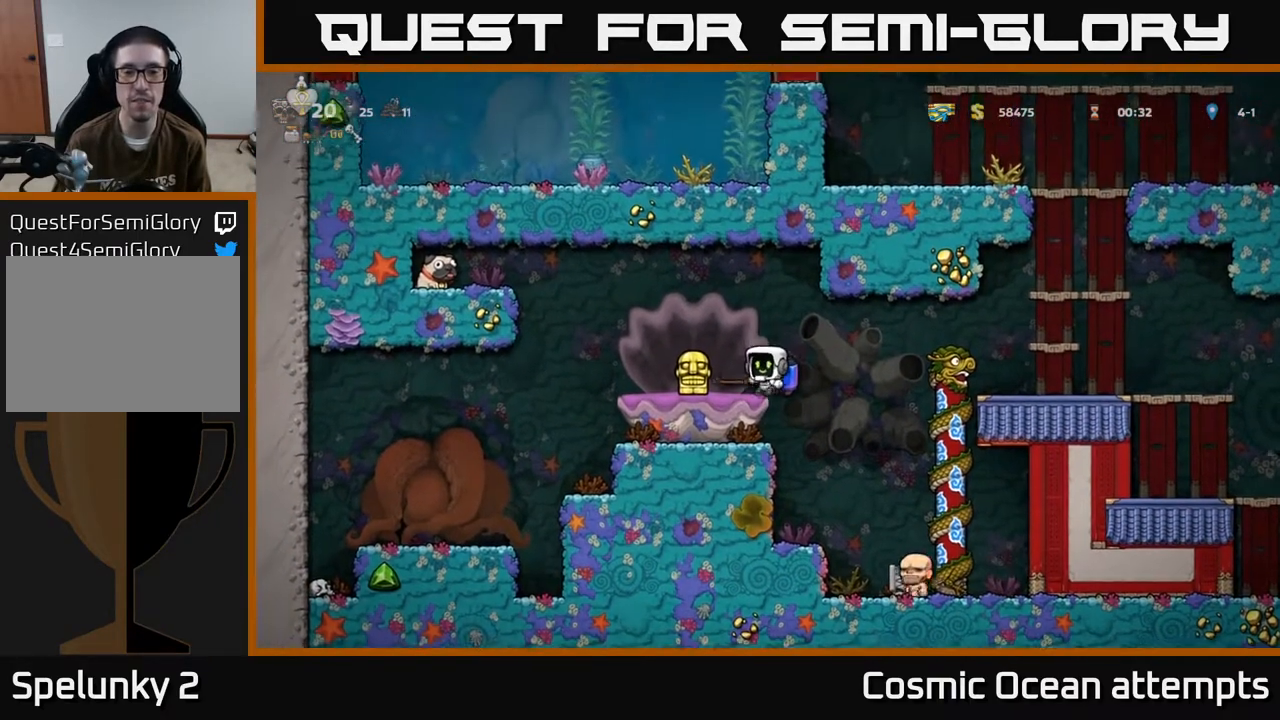
{"buttons": [], "left_stick": "center", "events": [[317, "A", "down"], [433, "A", "up"]]}
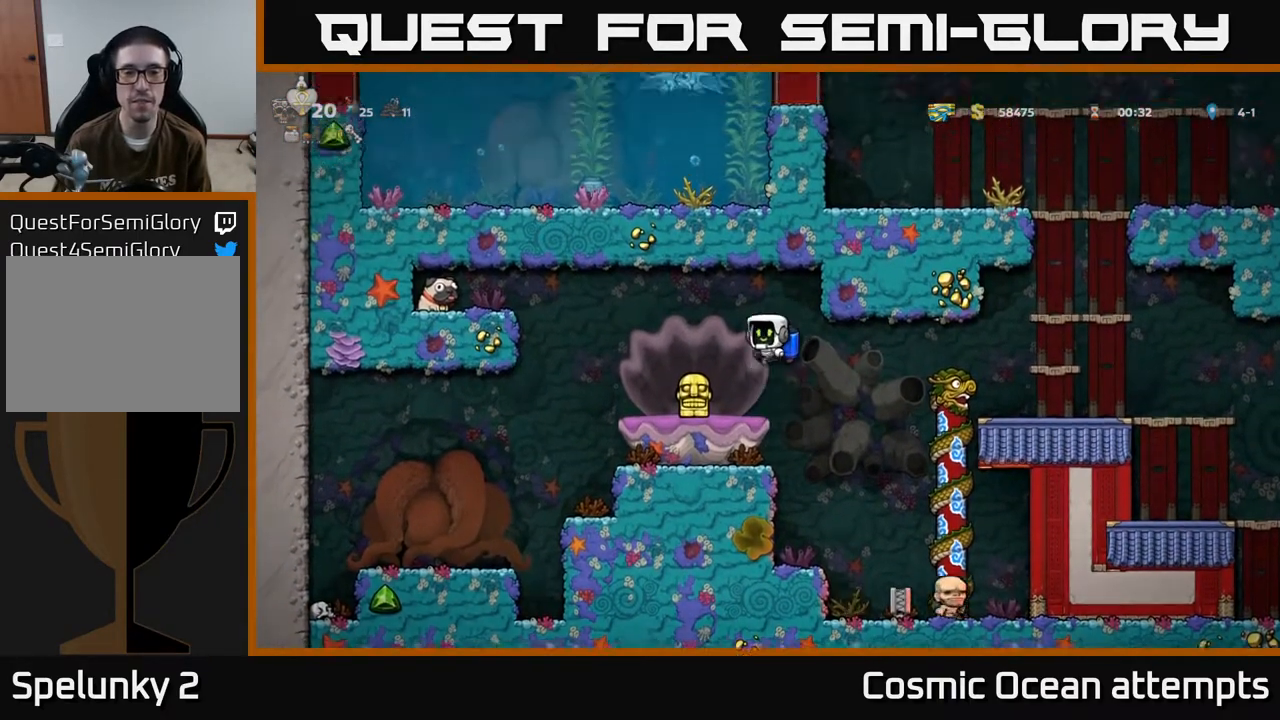
{"buttons": ["DPAD_RIGHT"], "left_stick": "center", "events": [[33, "DPAD_LEFT", "down"], [33, "X", "down"], [100, "DPAD_LEFT", "up"], [100, "X", "up"], [267, "DPAD_RIGHT", "down"], [350, "A", "down"], [483, "A", "up"]]}
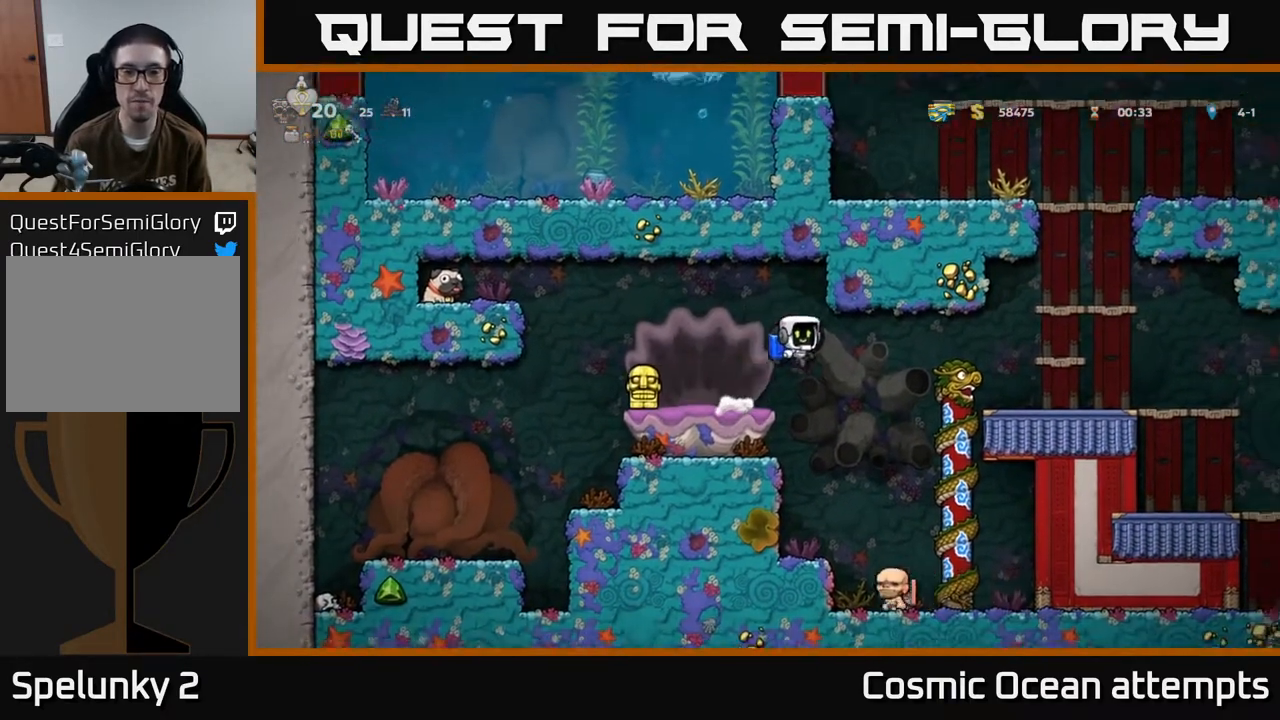
{"buttons": [], "left_stick": "center", "events": [[233, "DPAD_RIGHT", "up"], [317, "A", "down"], [433, "A", "up"]]}
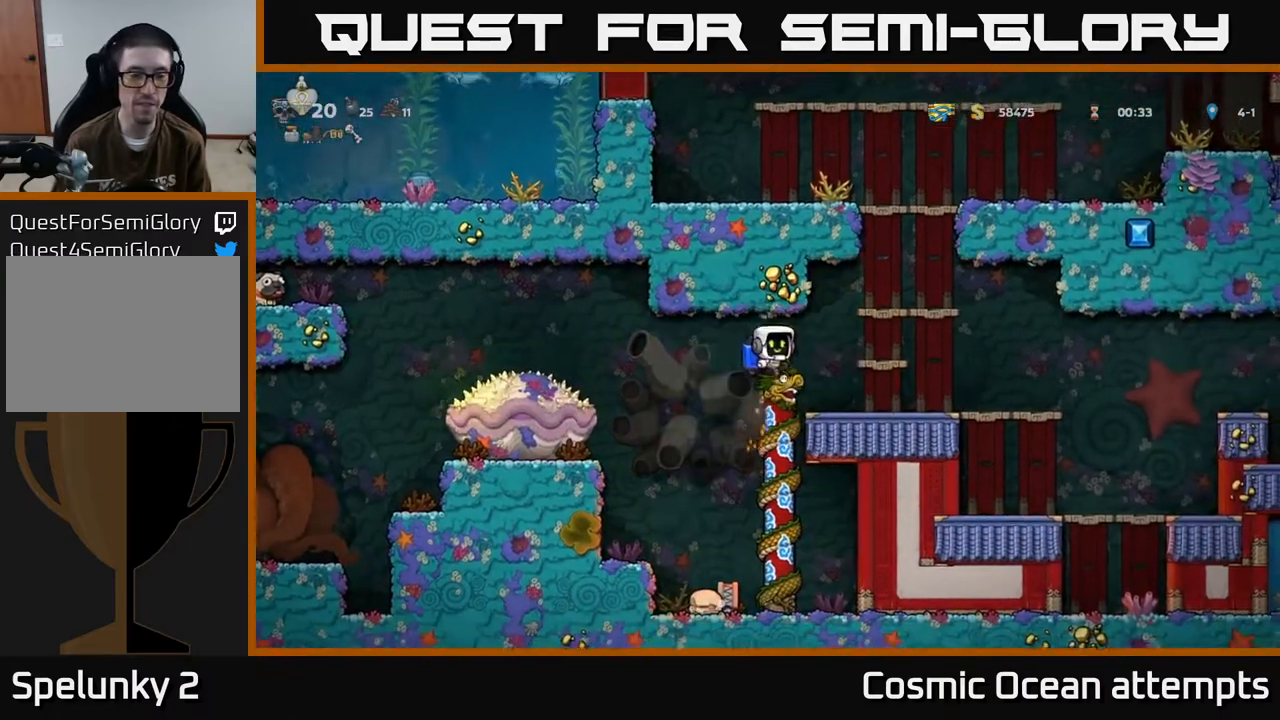
{"buttons": [], "left_stick": "center", "events": []}
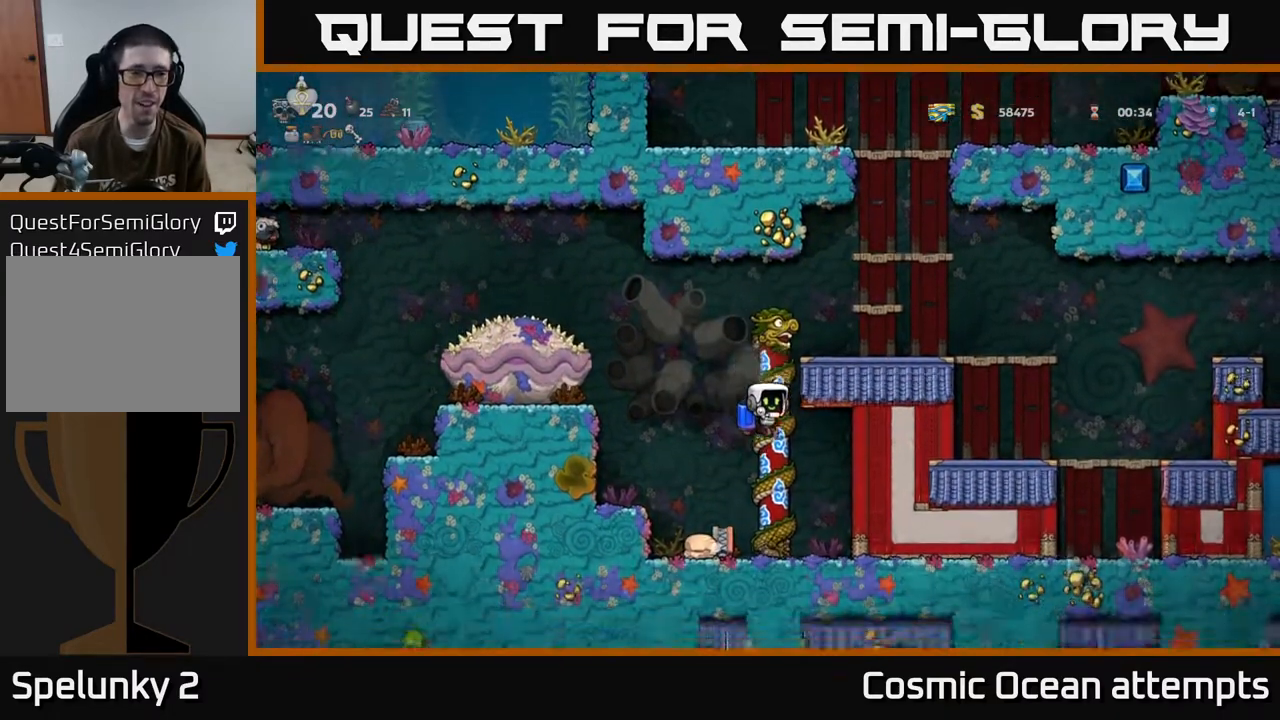
{"buttons": ["A"], "left_stick": "center", "events": [[200, "A", "down"], [350, "A", "up"], [433, "A", "down"]]}
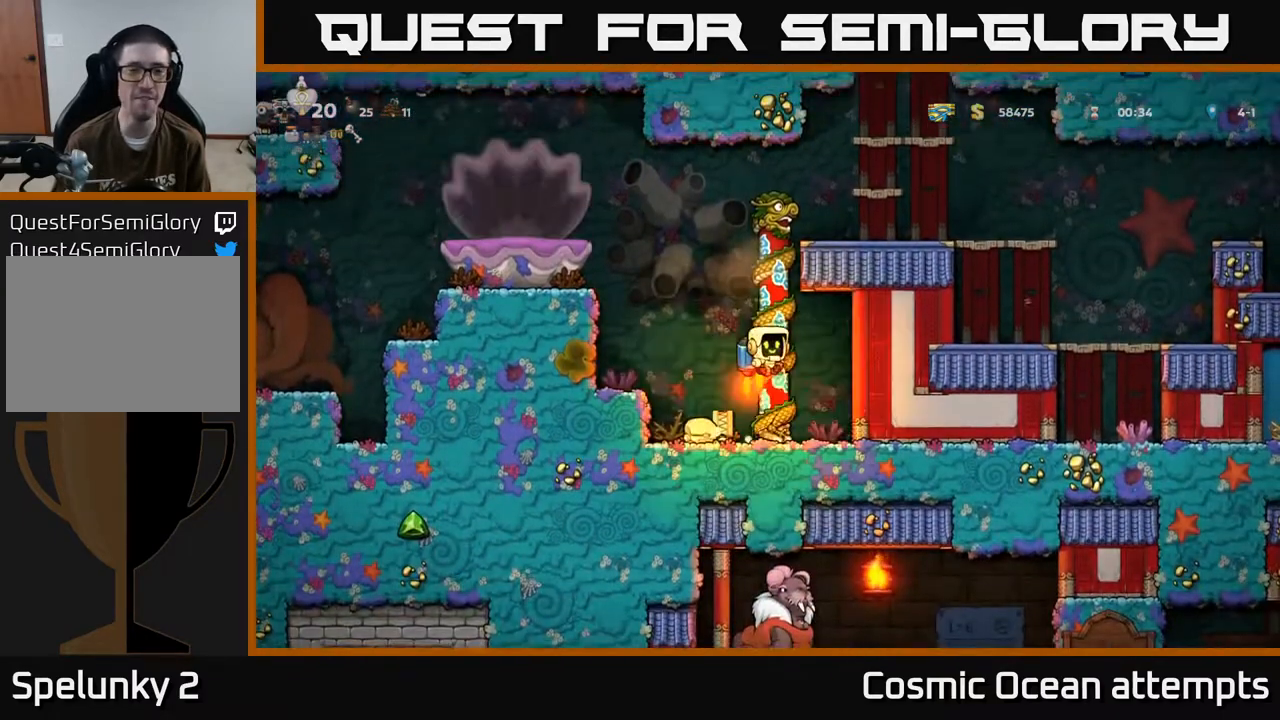
{"buttons": ["A", "DPAD_LEFT"], "left_stick": "center", "events": [[183, "DPAD_LEFT", "down"]]}
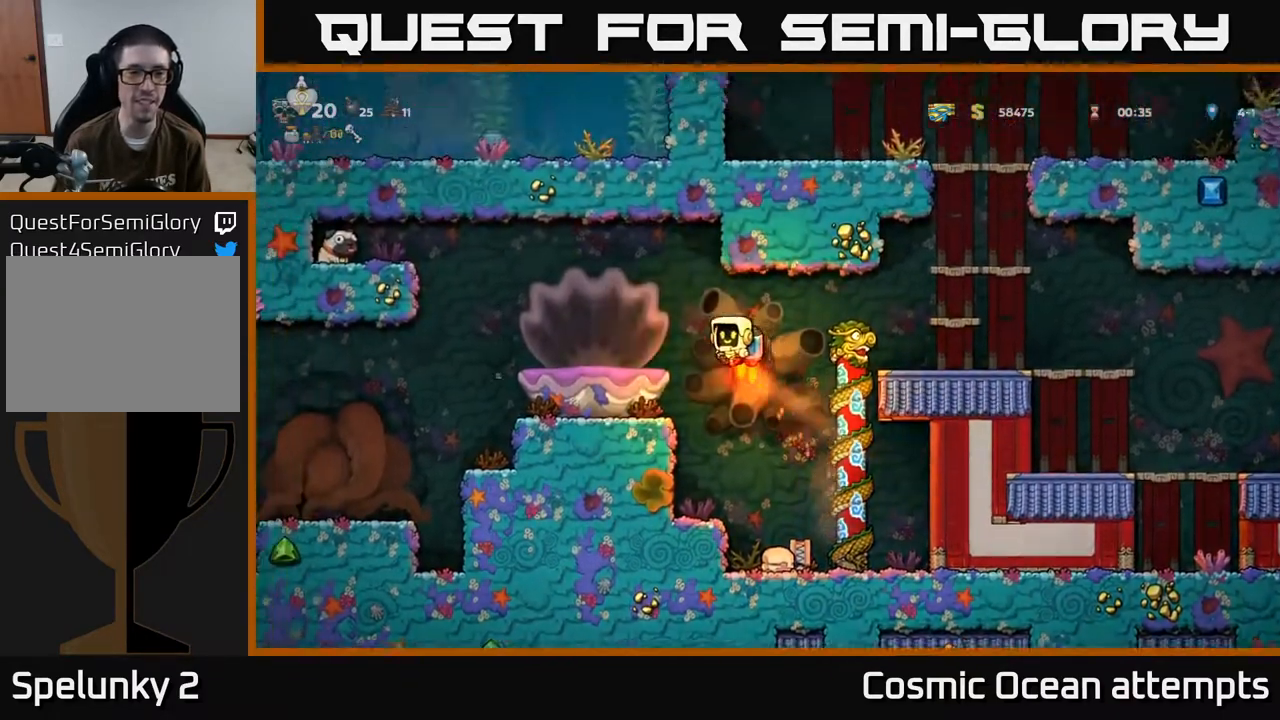
{"buttons": ["A", "DPAD_LEFT"], "left_stick": "center", "events": [[283, "A", "up"], [450, "A", "down"]]}
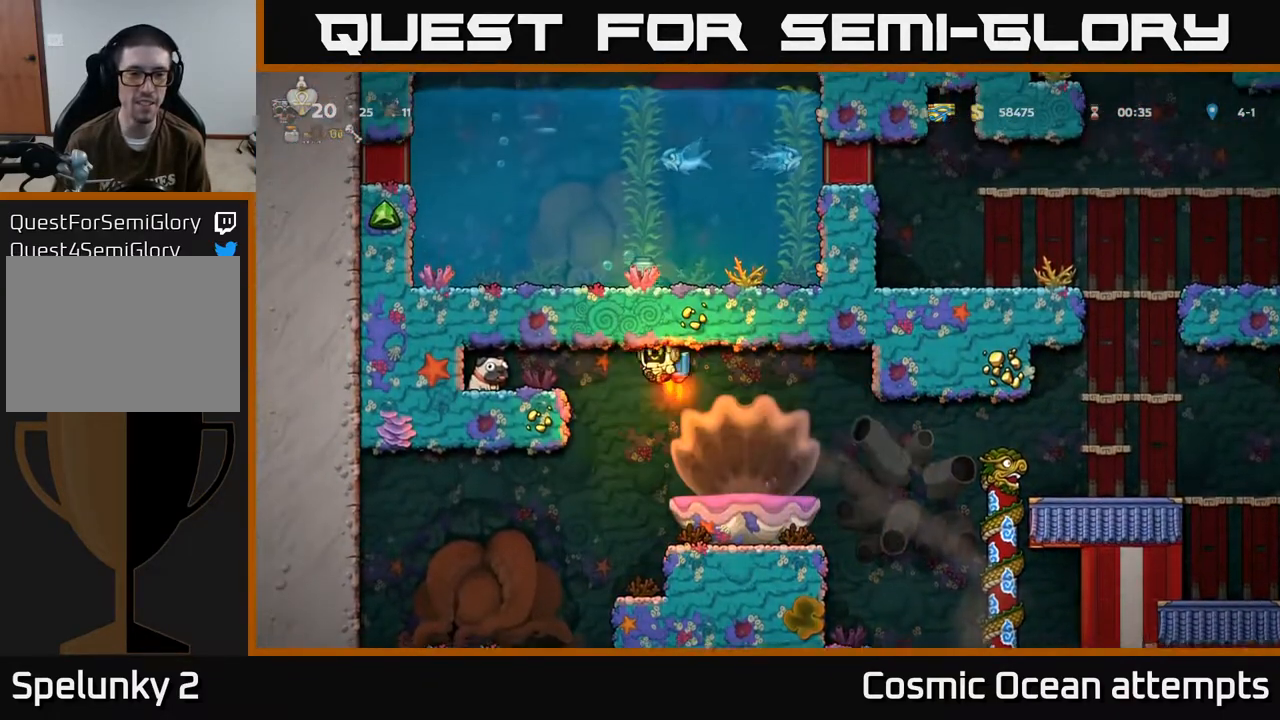
{"buttons": ["X", "DPAD_DOWN", "DPAD_RIGHT"], "left_stick": "center", "events": [[117, "A", "up"], [383, "DPAD_DOWN", "down"], [417, "DPAD_LEFT", "up"], [467, "X", "down"], [483, "DPAD_RIGHT", "down"]]}
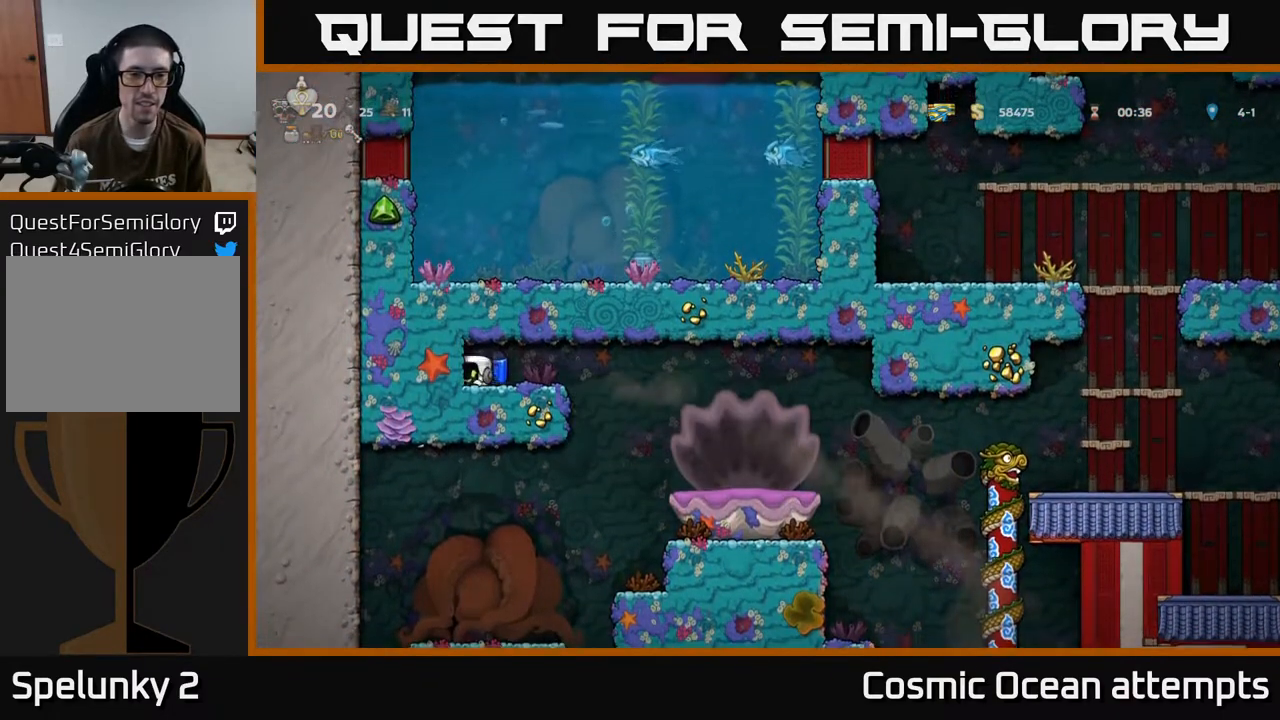
{"buttons": ["DPAD_RIGHT"], "left_stick": "center", "events": [[17, "DPAD_DOWN", "up"], [83, "X", "up"], [350, "A", "down"], [450, "A", "up"]]}
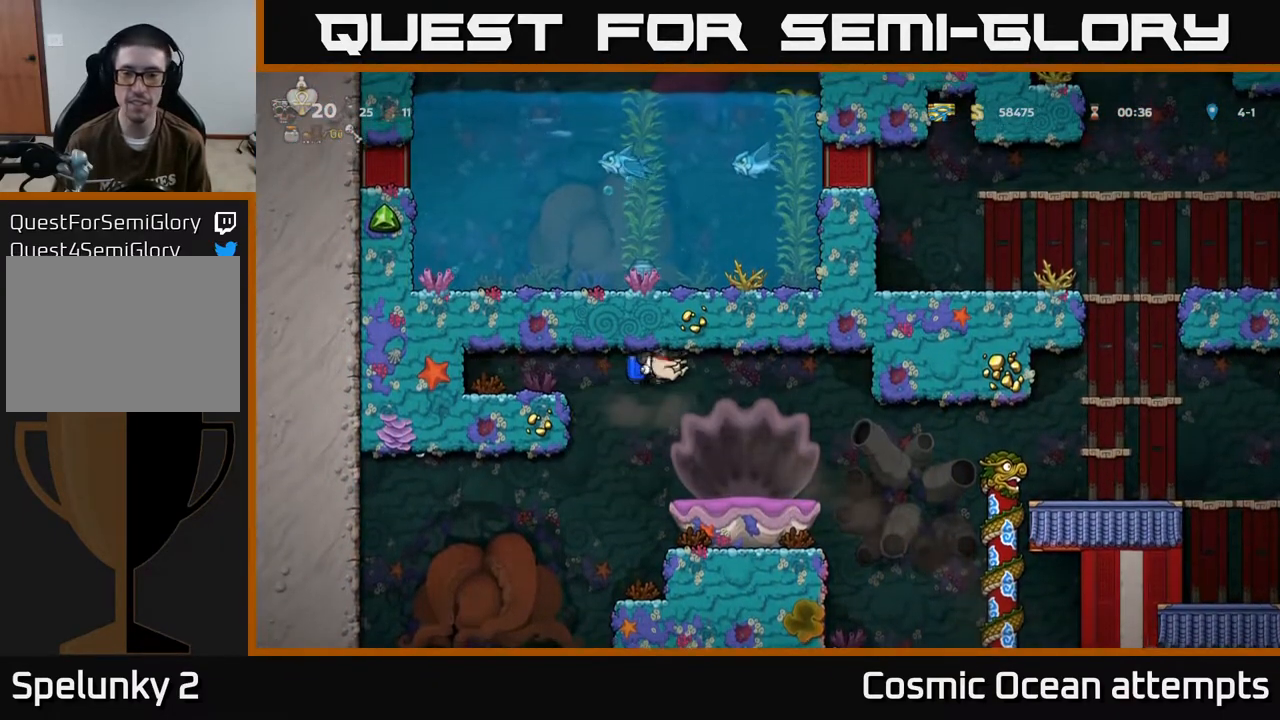
{"buttons": ["DPAD_RIGHT"], "left_stick": "center", "events": [[83, "A", "down"], [167, "A", "up"]]}
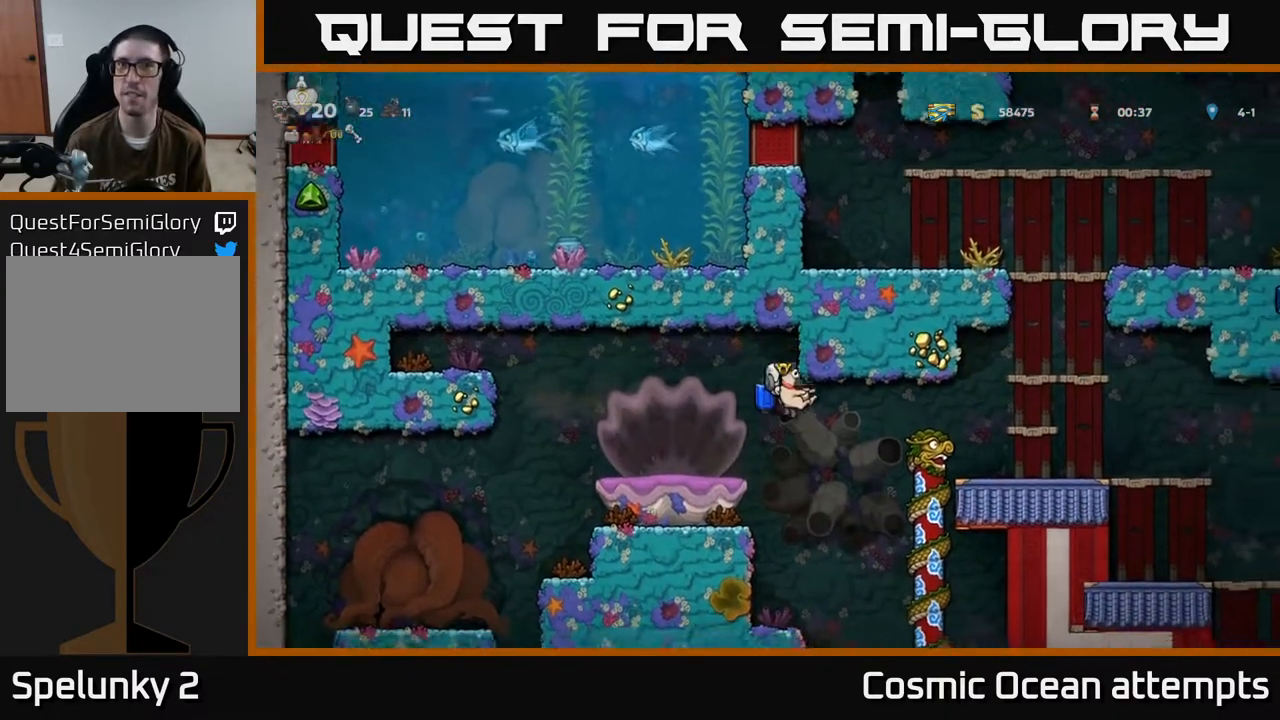
{"buttons": [], "left_stick": "center", "events": [[67, "A", "down"], [167, "A", "up"], [267, "A", "down"], [350, "A", "up"], [467, "DPAD_RIGHT", "up"]]}
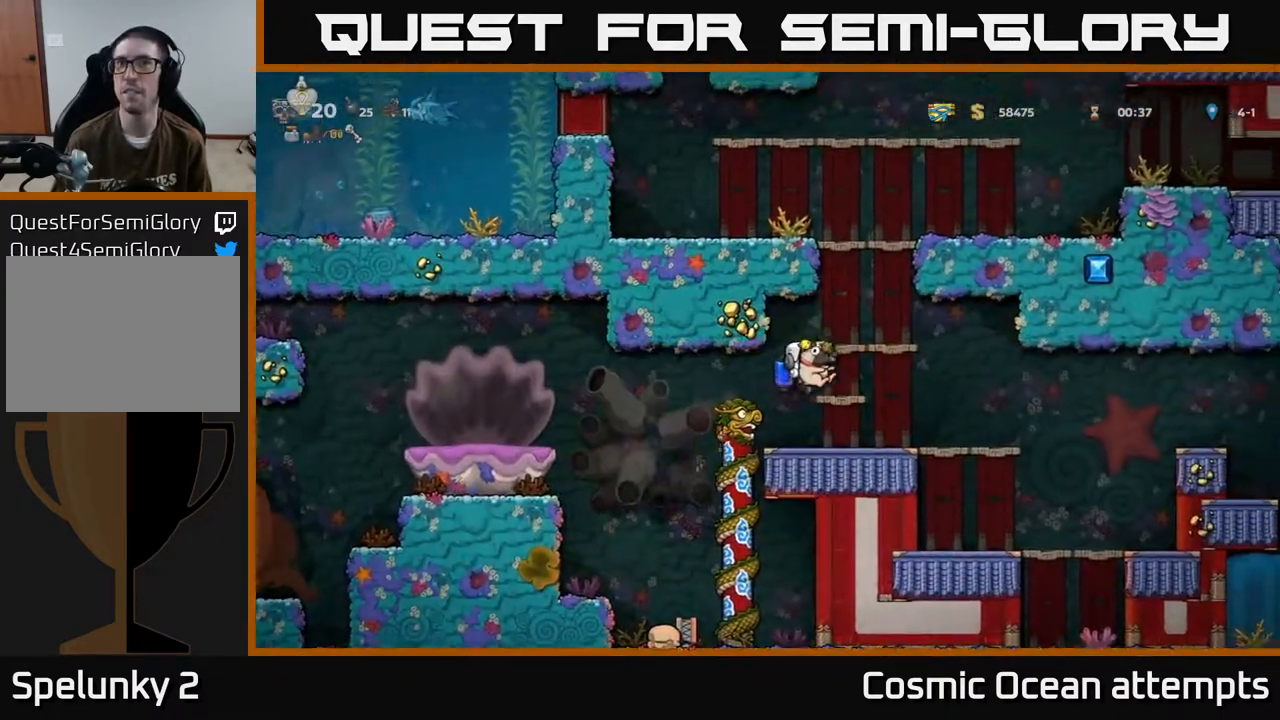
{"buttons": [], "left_stick": "center", "events": [[283, "DPAD_RIGHT", "down"], [400, "DPAD_RIGHT", "up"]]}
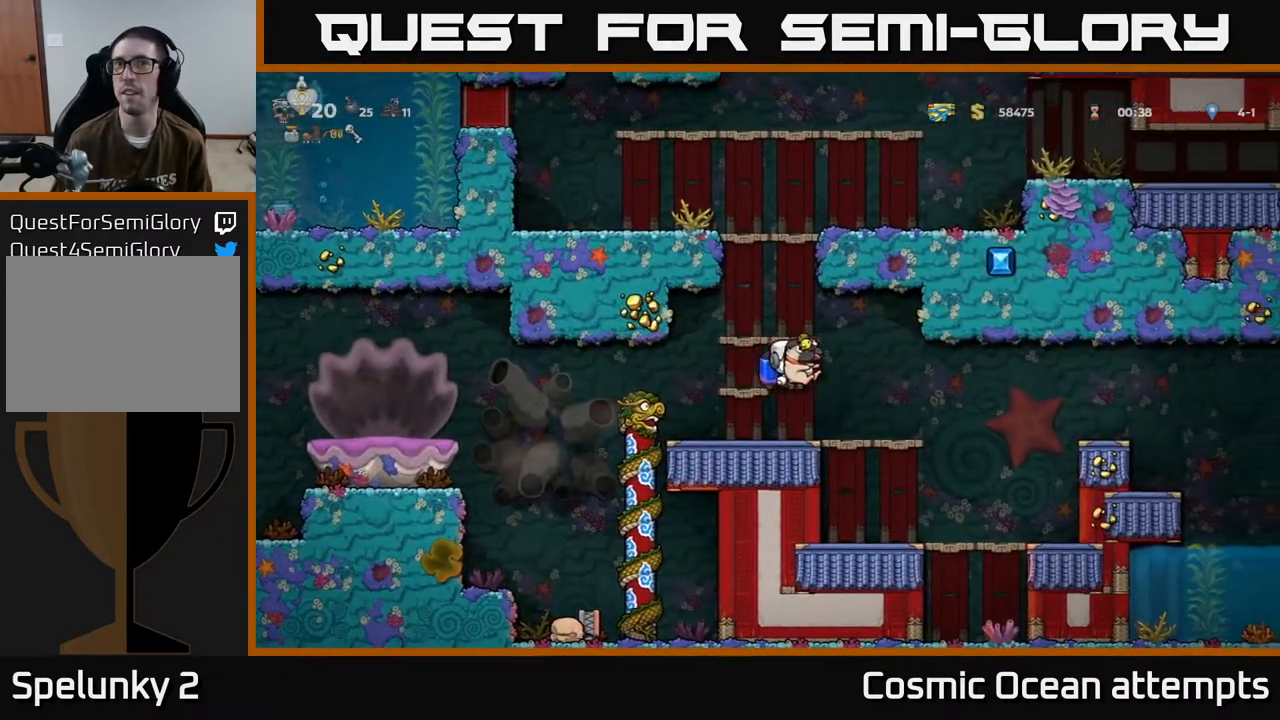
{"buttons": [], "left_stick": "center", "events": []}
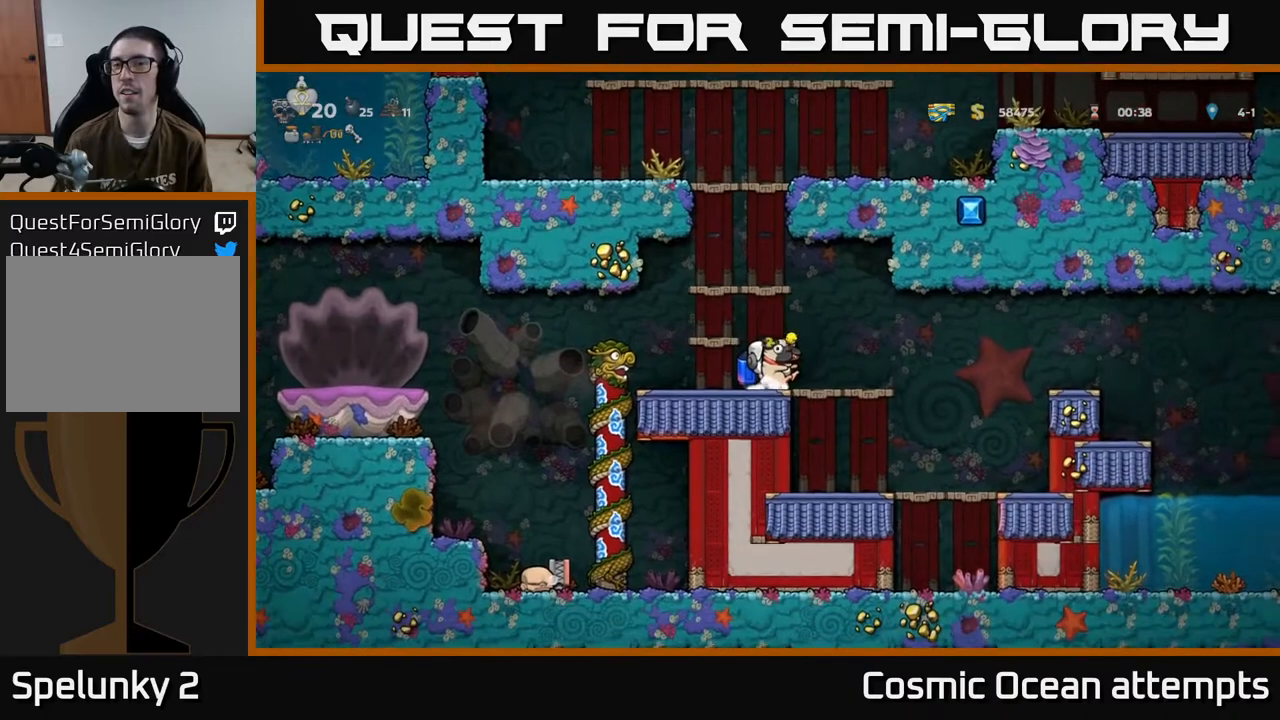
{"buttons": ["DPAD_RIGHT"], "left_stick": "center", "events": [[67, "DPAD_RIGHT", "down"], [283, "A", "down"], [367, "A", "up"]]}
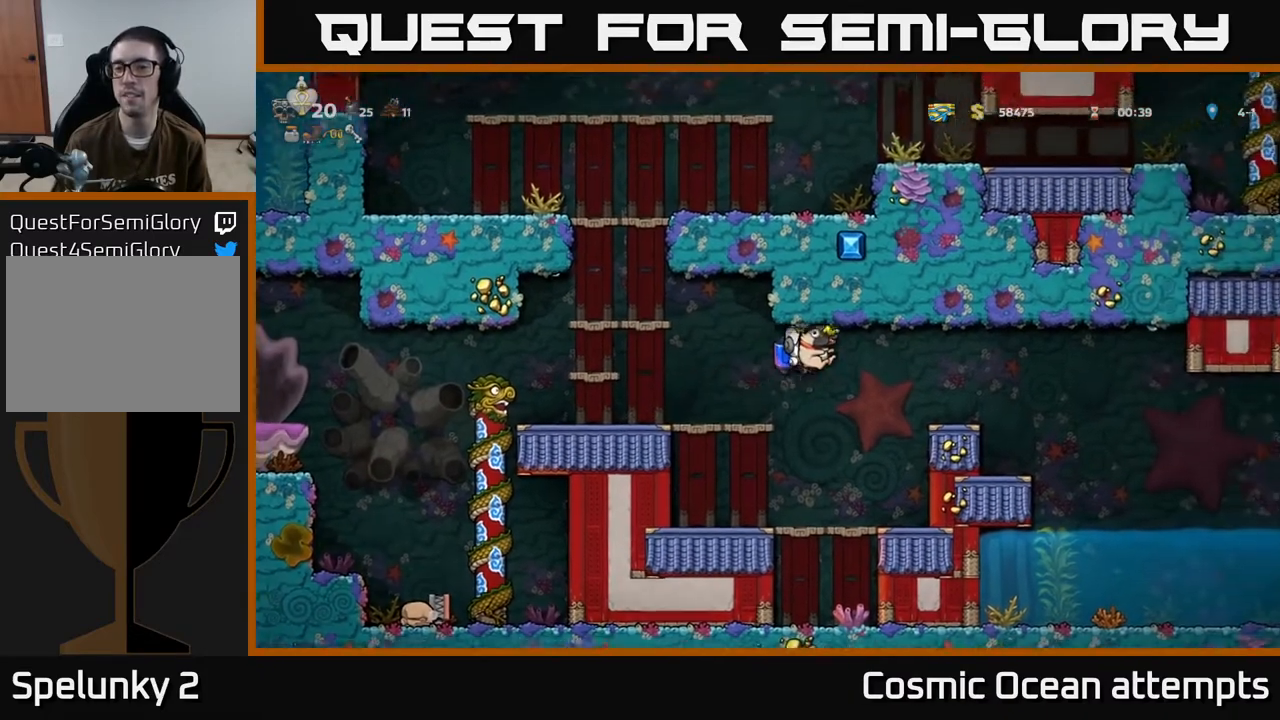
{"buttons": [], "left_stick": "center", "events": [[133, "A", "down"], [183, "A", "up"], [267, "DPAD_RIGHT", "up"]]}
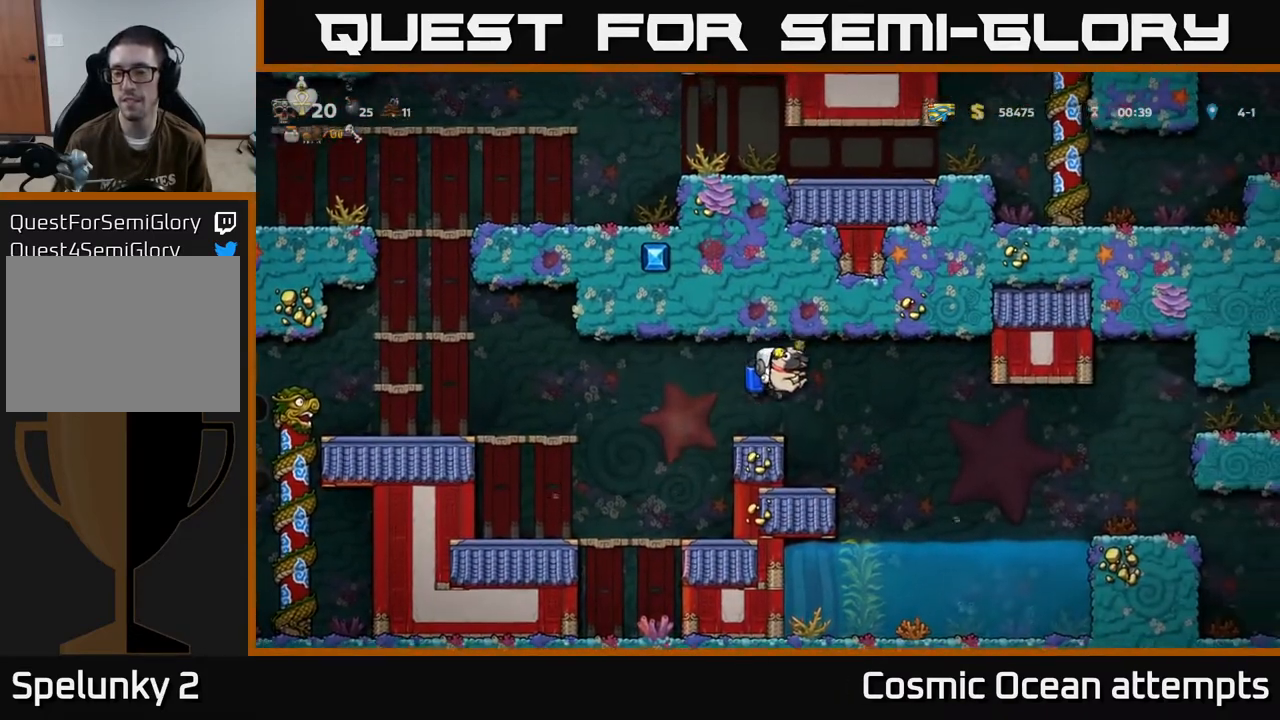
{"buttons": [], "left_stick": "center", "events": [[117, "DPAD_RIGHT", "down"], [183, "A", "down"], [267, "A", "up"], [400, "DPAD_RIGHT", "up"]]}
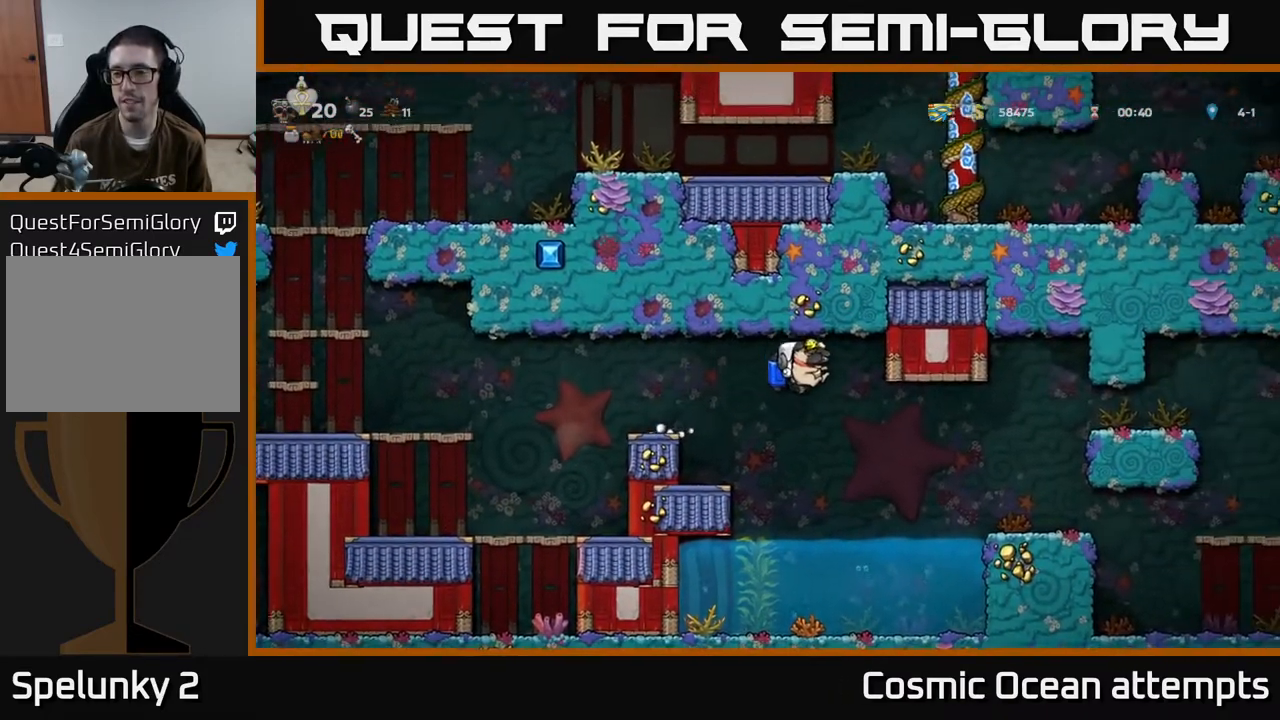
{"buttons": [], "left_stick": "center", "events": [[67, "DPAD_RIGHT", "down"], [200, "A", "down"], [283, "A", "up"], [500, "DPAD_RIGHT", "up"]]}
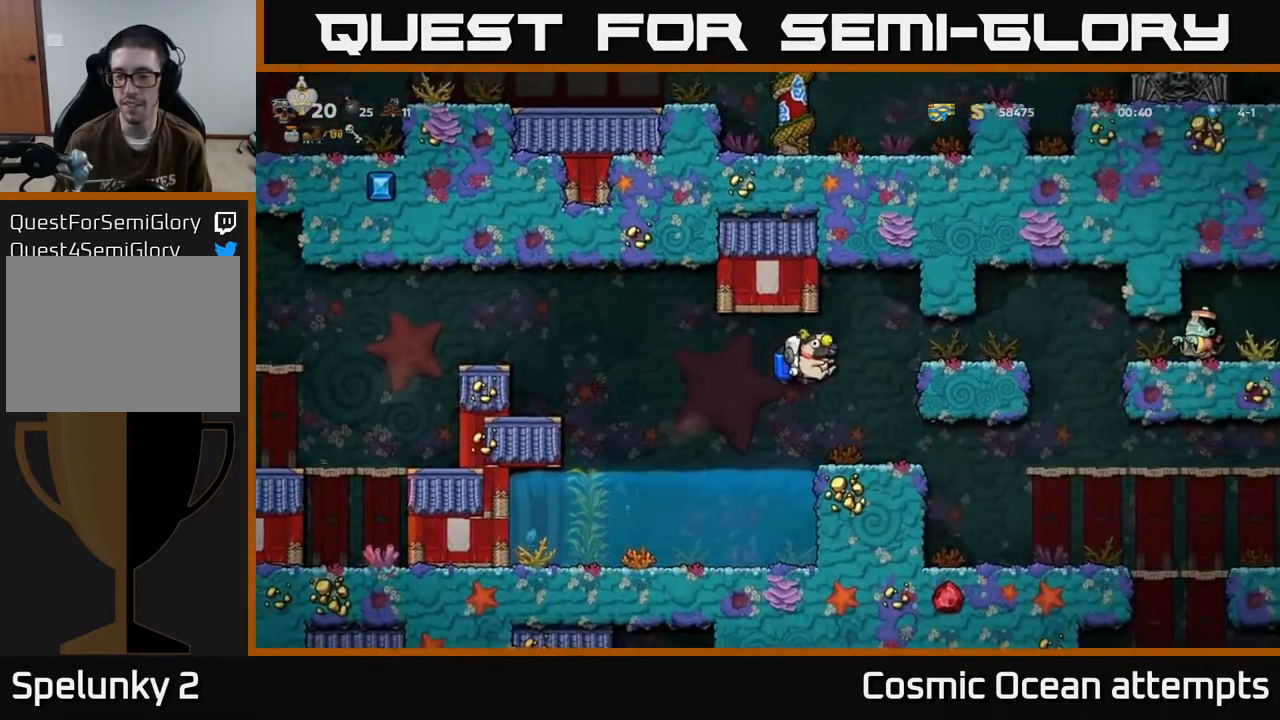
{"buttons": ["DPAD_RIGHT"], "left_stick": "center", "events": [[200, "DPAD_RIGHT", "down"]]}
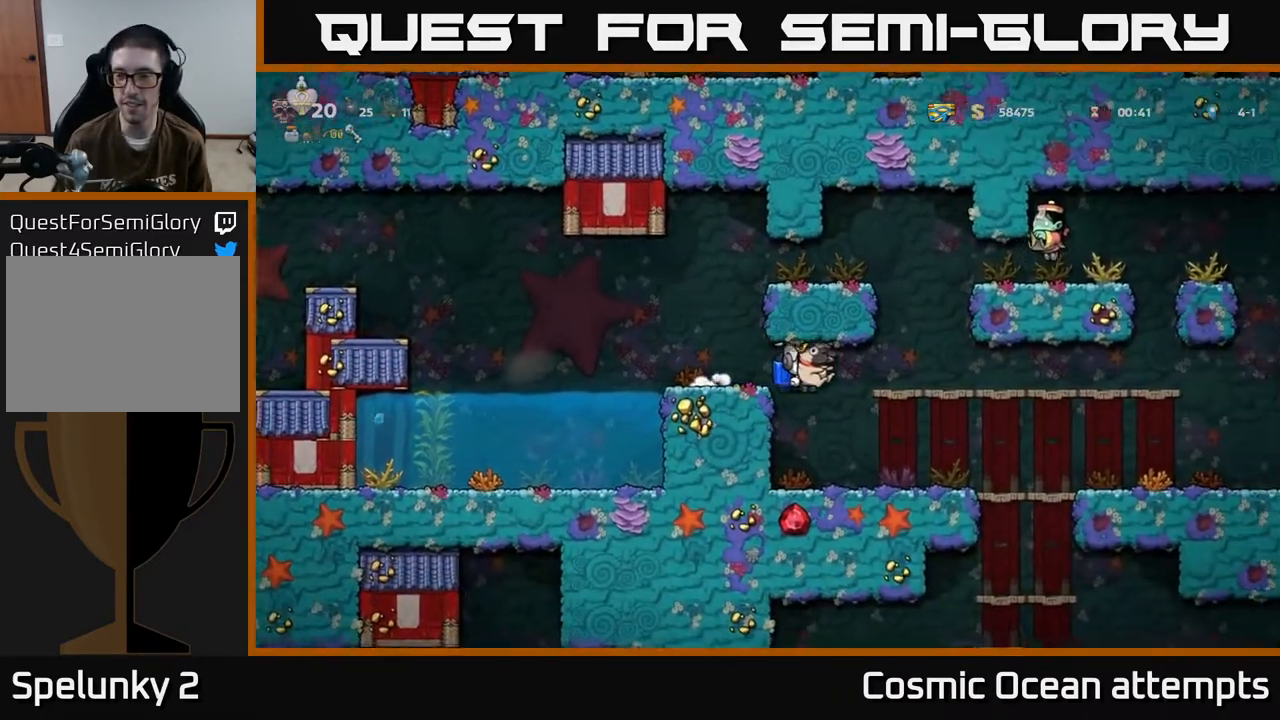
{"buttons": ["DPAD_DOWN"], "left_stick": "center", "events": [[450, "DPAD_DOWN", "down"], [467, "DPAD_RIGHT", "up"]]}